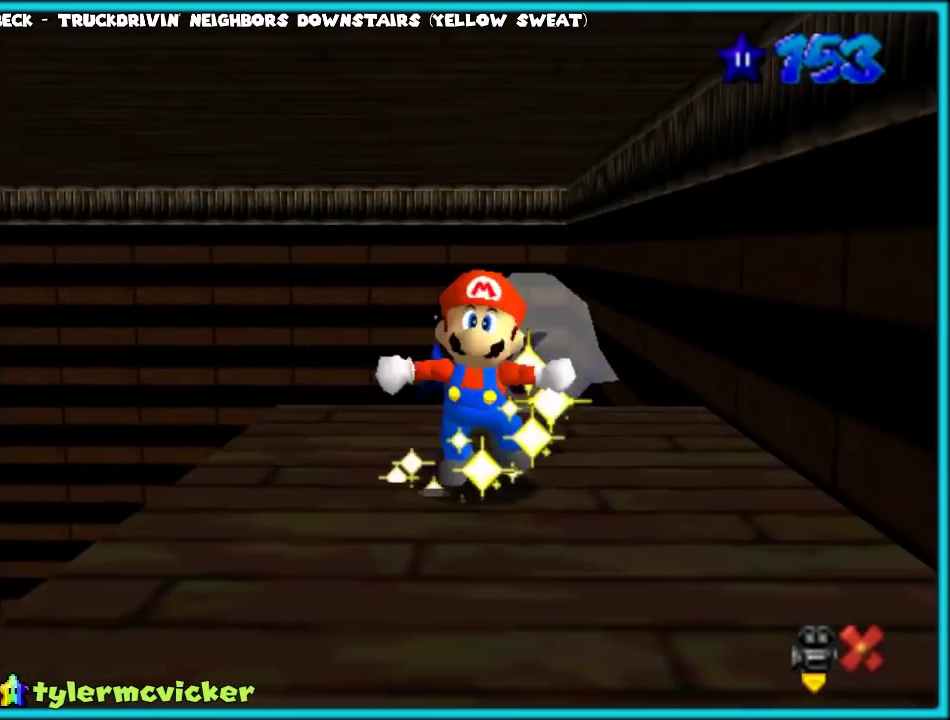
Gameplay with a controller (Nintendo layout); each line is a JSON object with the inputs held at the frame after it. "events" lists button and stick changes between this image and that frame as [ms after this image, input, new state], when the widget could be followed in between. Not read: L3 R2 R3.
{"buttons": ["A"], "left_stick": "center", "events": [[67, "A", "up"], [133, "A", "down"], [233, "A", "up"], [317, "A", "down"], [383, "A", "up"], [467, "A", "down"]]}
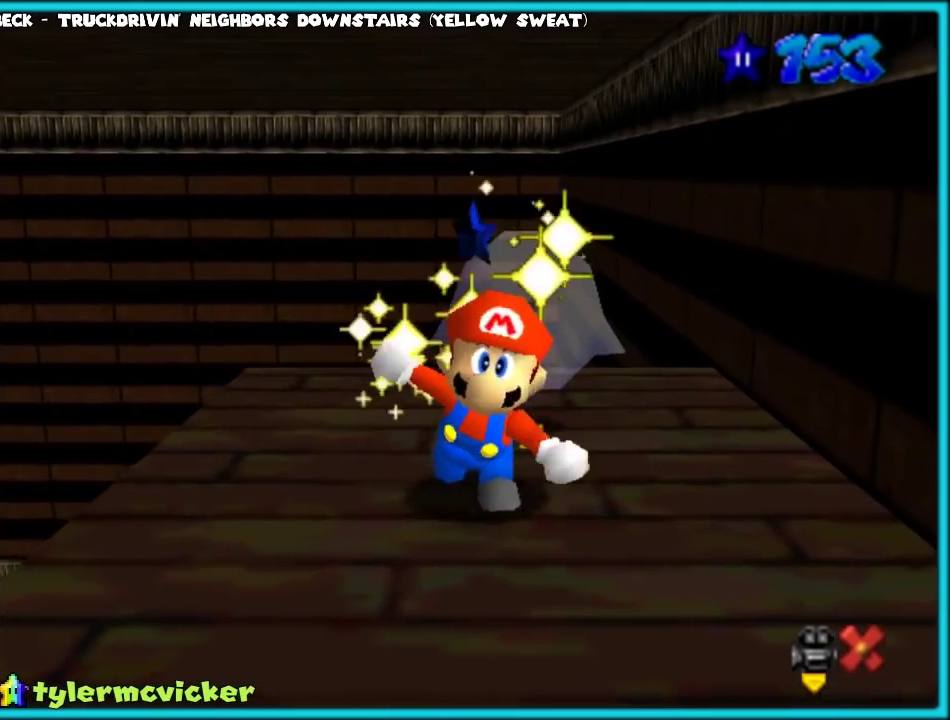
{"buttons": ["A"], "left_stick": "center", "events": [[33, "A", "up"], [133, "A", "down"], [200, "A", "up"], [283, "A", "down"]]}
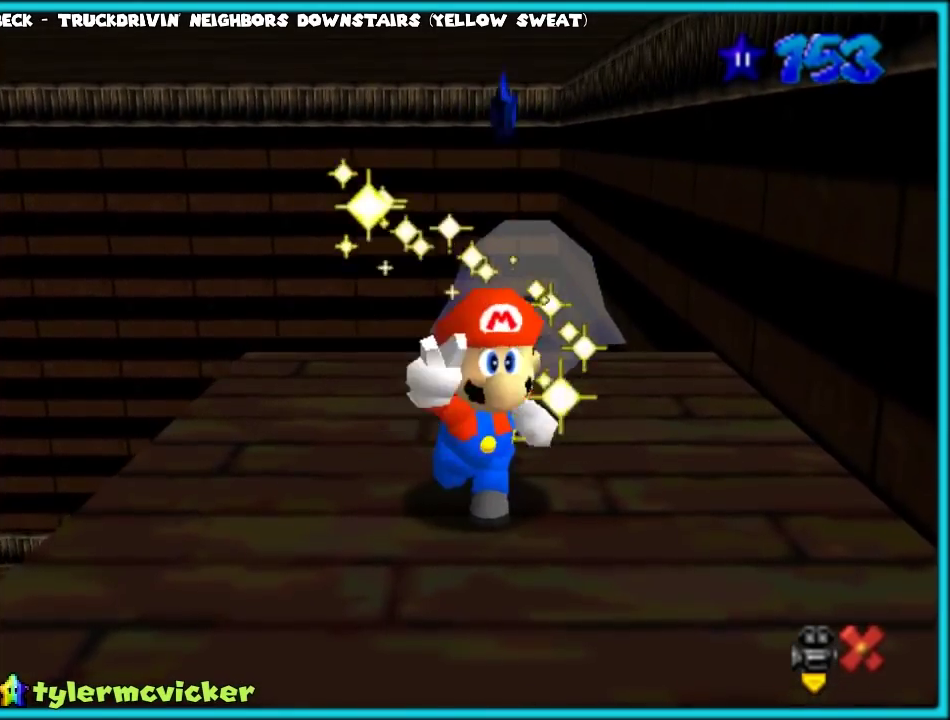
{"buttons": ["A"], "left_stick": "center", "events": [[33, "A", "up"], [117, "A", "down"], [217, "A", "up"], [283, "A", "down"], [400, "A", "up"], [483, "A", "down"]]}
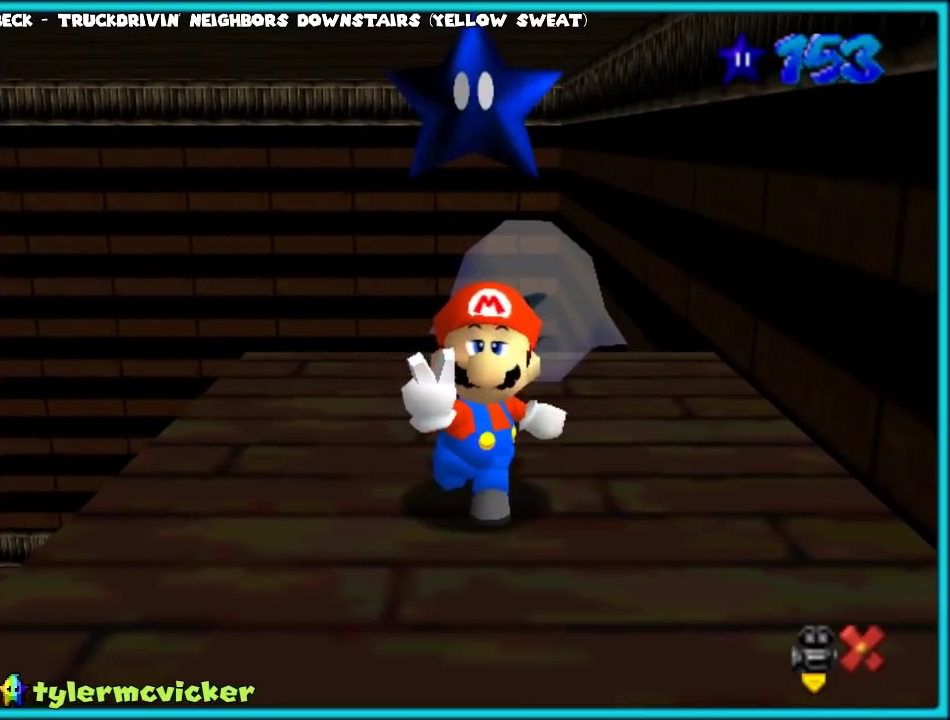
{"buttons": ["A"], "left_stick": "center", "events": [[100, "A", "up"], [183, "A", "down"], [283, "A", "up"], [333, "A", "down"], [417, "A", "up"], [500, "A", "down"]]}
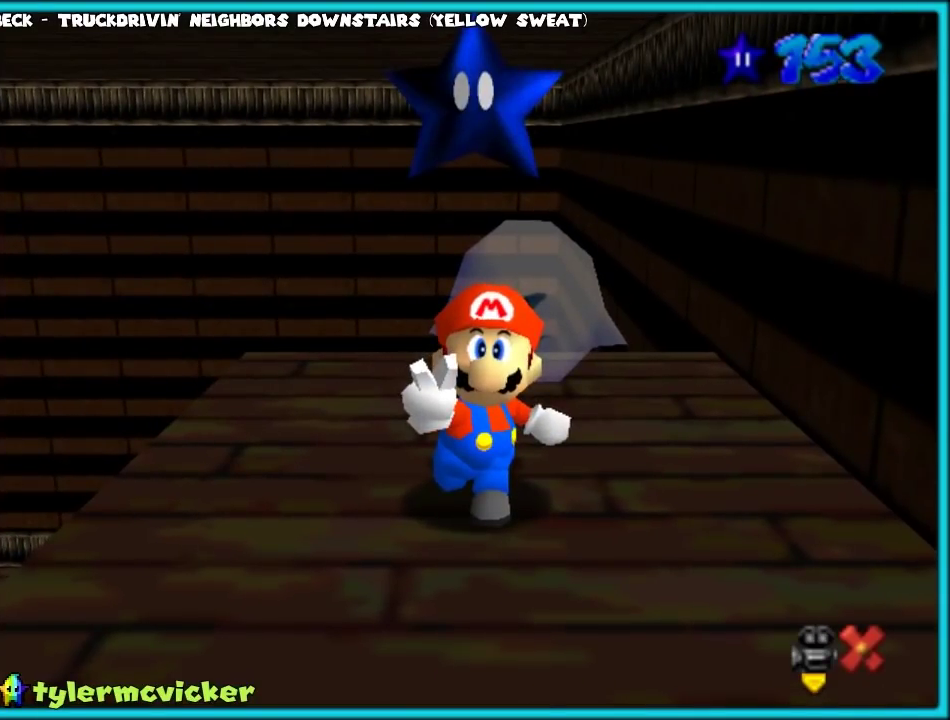
{"buttons": [], "left_stick": "center", "events": [[17, "A", "up"]]}
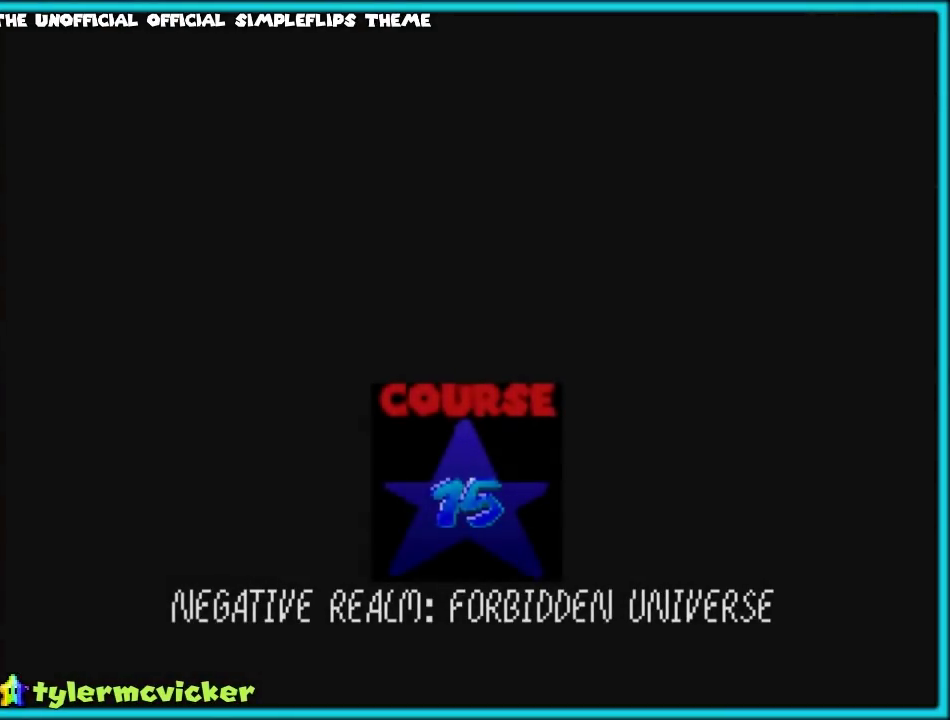
{"buttons": [], "left_stick": "center", "events": []}
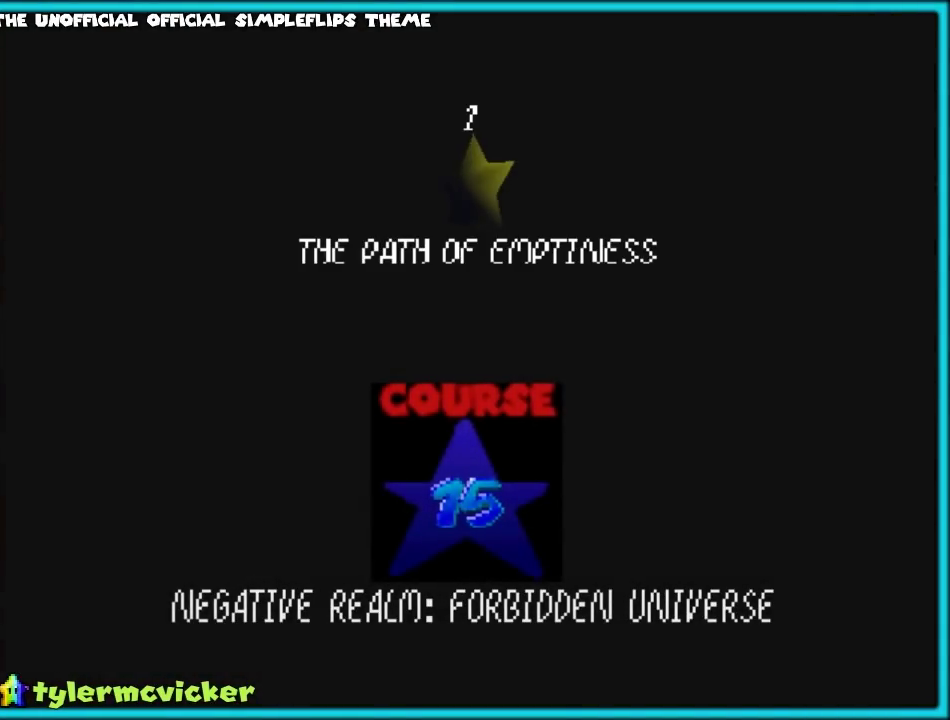
{"buttons": [], "left_stick": "center", "events": []}
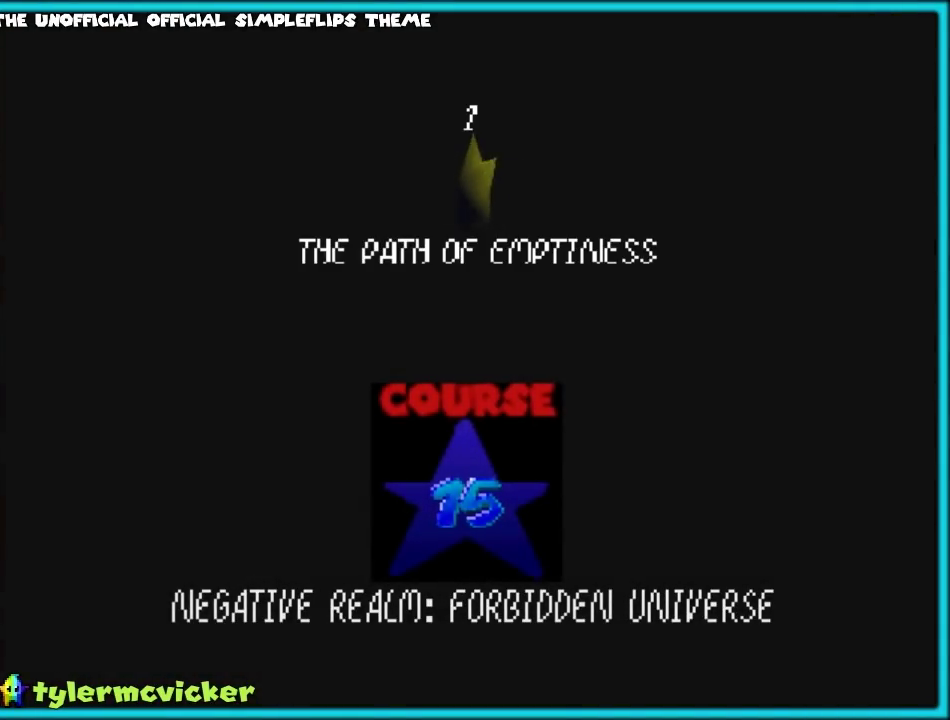
{"buttons": [], "left_stick": "center", "events": []}
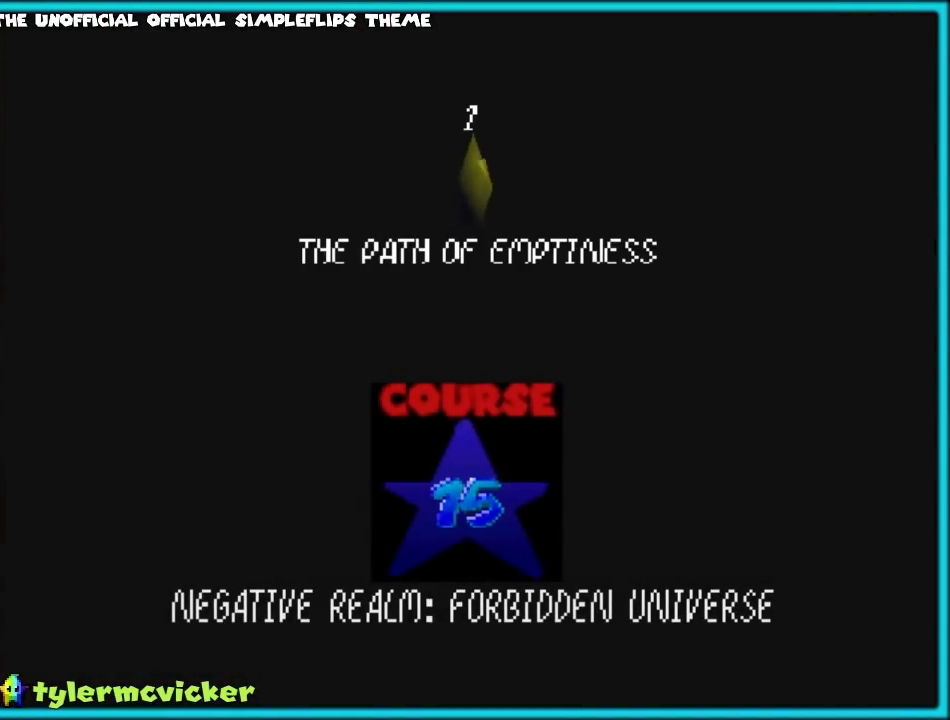
{"buttons": ["A"], "left_stick": "center", "events": [[500, "A", "down"]]}
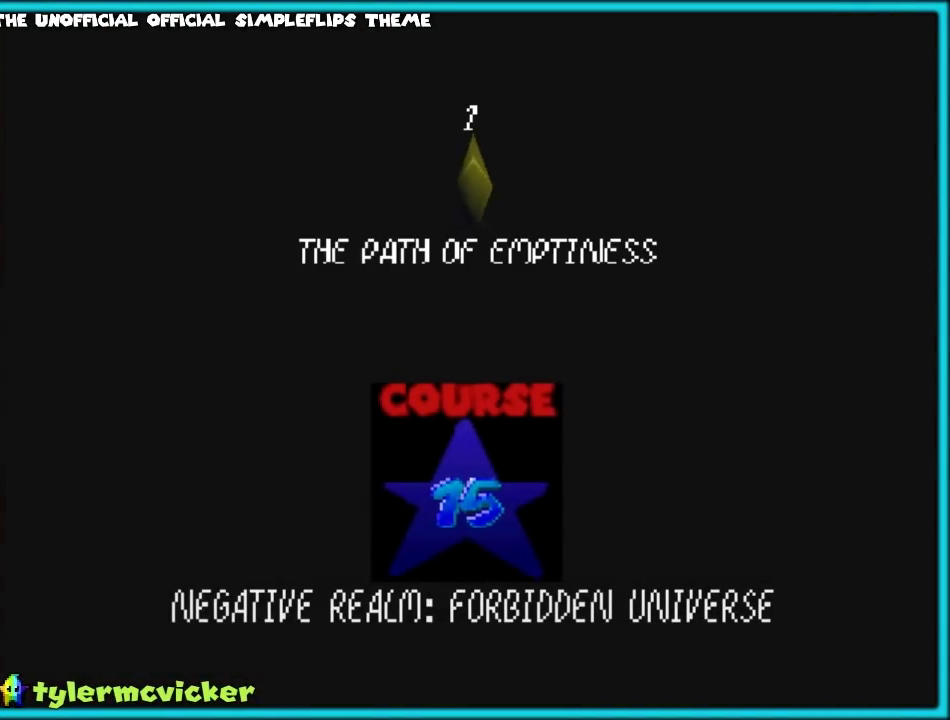
{"buttons": [], "left_stick": "center", "events": [[117, "A", "up"]]}
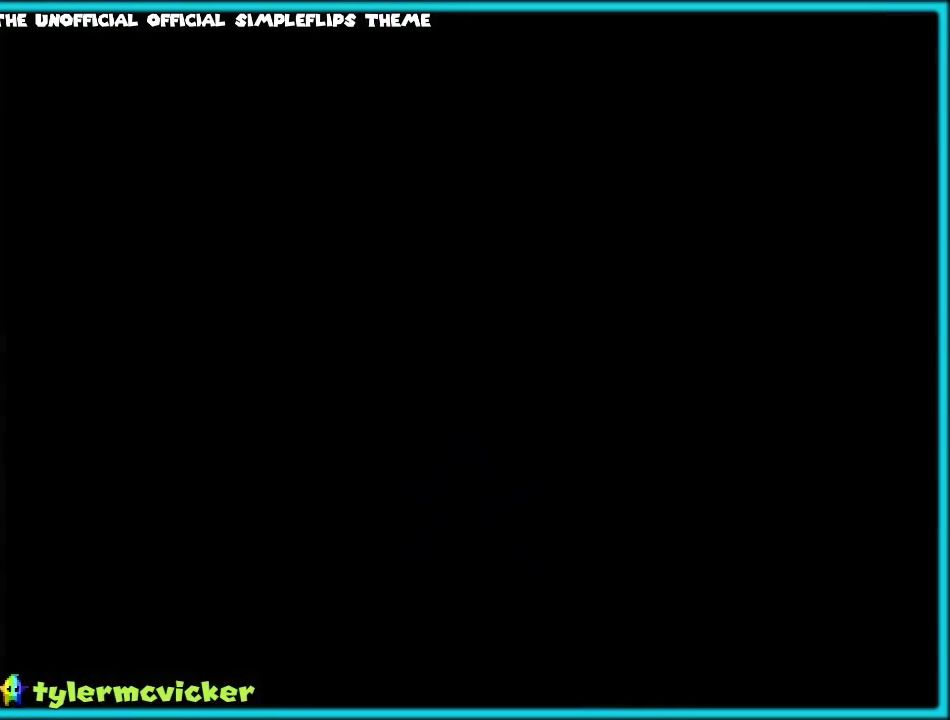
{"buttons": [], "left_stick": "center", "events": []}
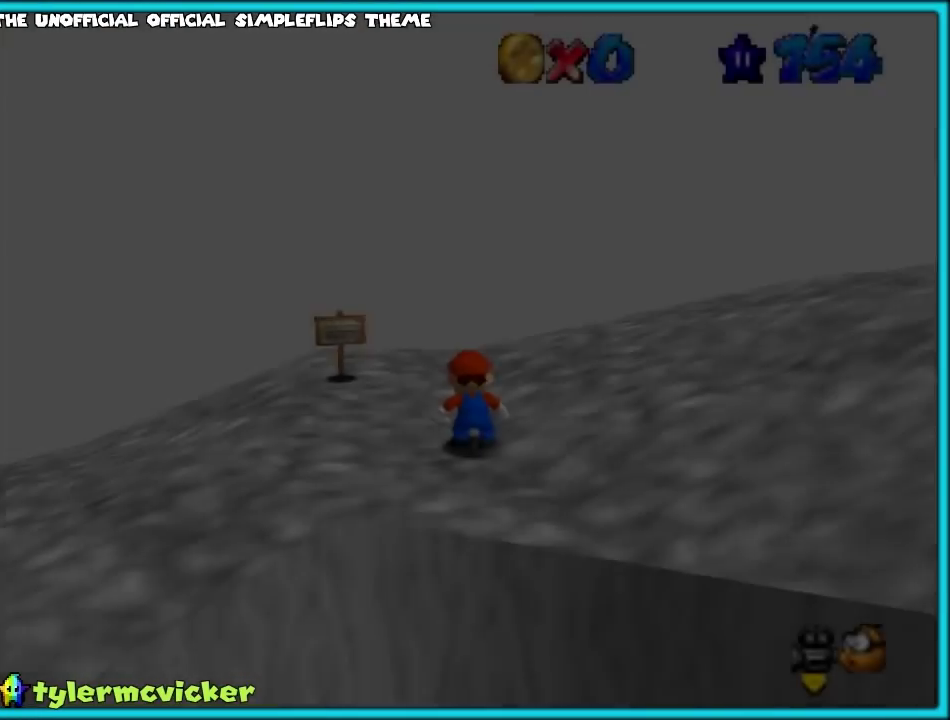
{"buttons": [], "left_stick": "up-left", "events": [[367, "left_stick", "up-left"]]}
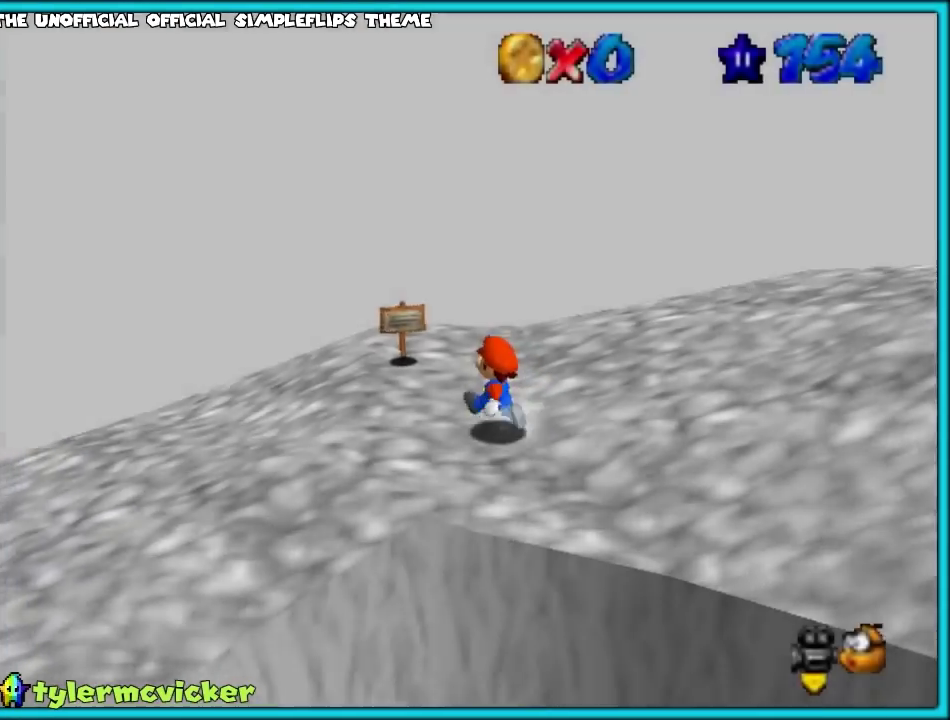
{"buttons": [], "left_stick": "up-left", "events": []}
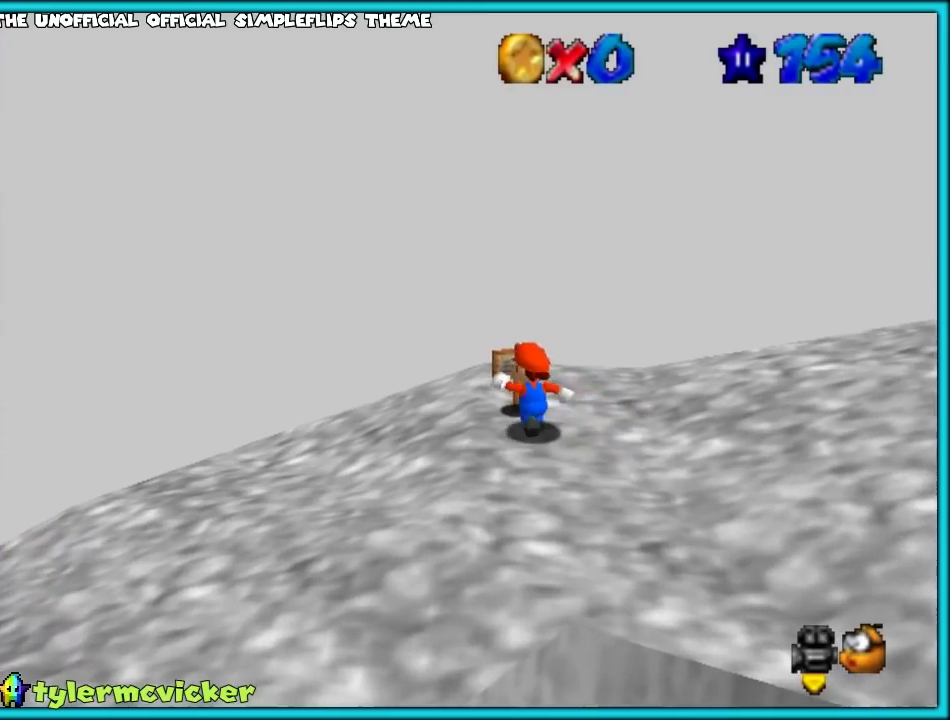
{"buttons": [], "left_stick": "center", "events": [[33, "left_stick", "up"], [183, "A", "down"], [317, "A", "up"], [400, "left_stick", "center"]]}